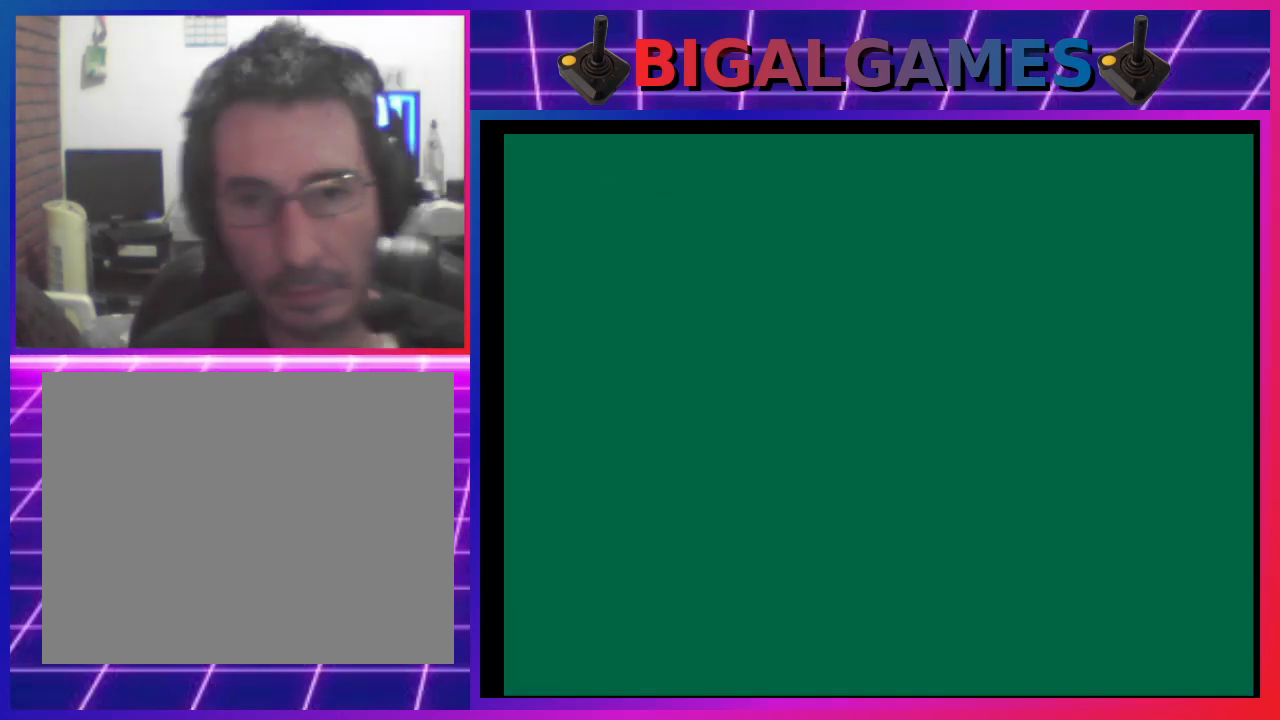
Gameplay with a controller (PlayStation layout); each line is a JSON object with the inputs held at the frame after it. "events" lists button and stick changes between this image and that frame as [ms after this image, input, new state], when the widget could be followed in between. Not read: right_stick.
{"buttons": ["DPAD_RIGHT"], "left_stick": "center"}
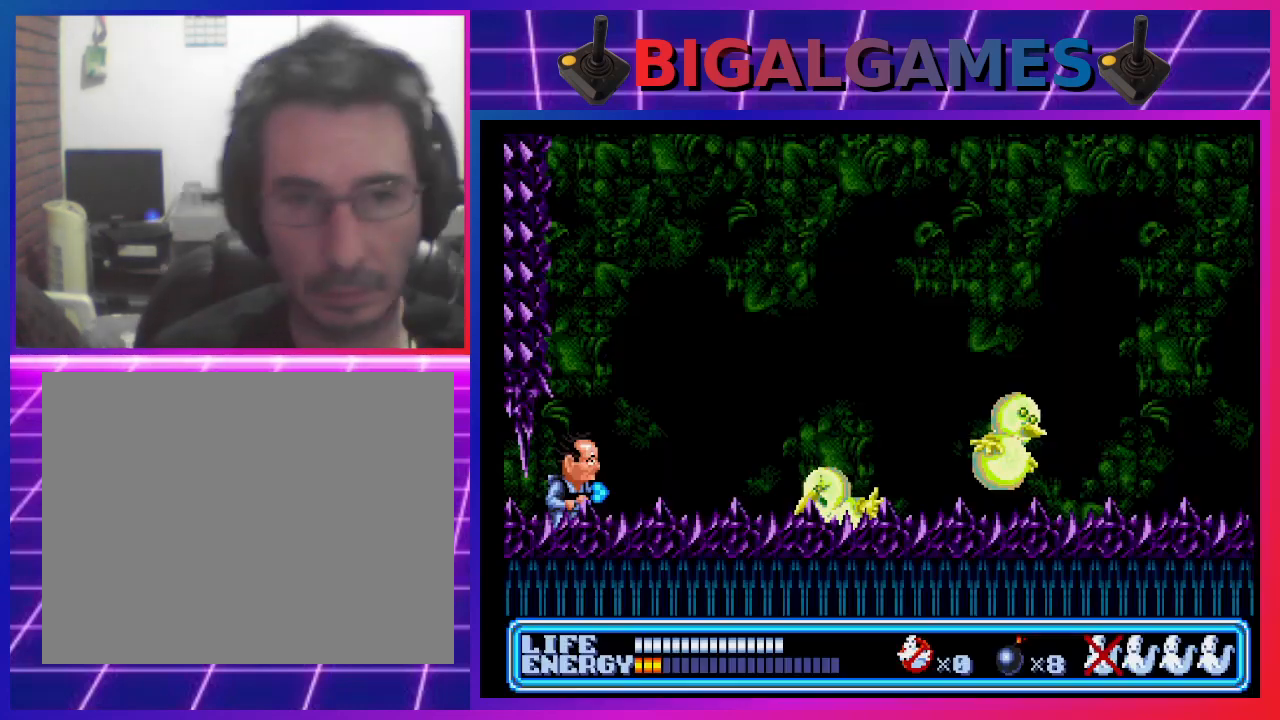
{"buttons": [], "left_stick": "center", "events": [[400, "CROSS", "down"], [433, "DPAD_RIGHT", "up"], [500, "CROSS", "up"]]}
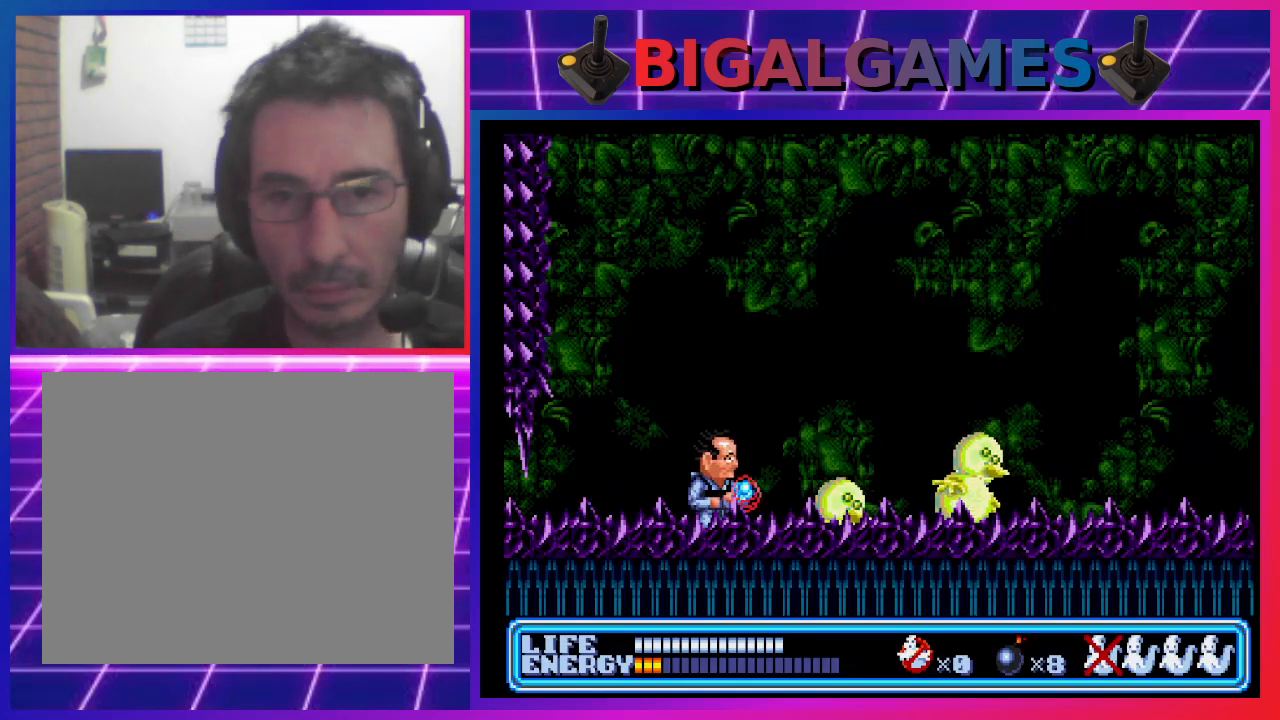
{"buttons": ["CROSS", "DPAD_RIGHT"], "left_stick": "center", "events": [[67, "CROSS", "down"], [167, "CROSS", "up"], [200, "CROSS", "down"], [300, "CROSS", "up"], [367, "CROSS", "down"], [400, "DPAD_RIGHT", "down"], [467, "CROSS", "up"], [500, "CROSS", "down"]]}
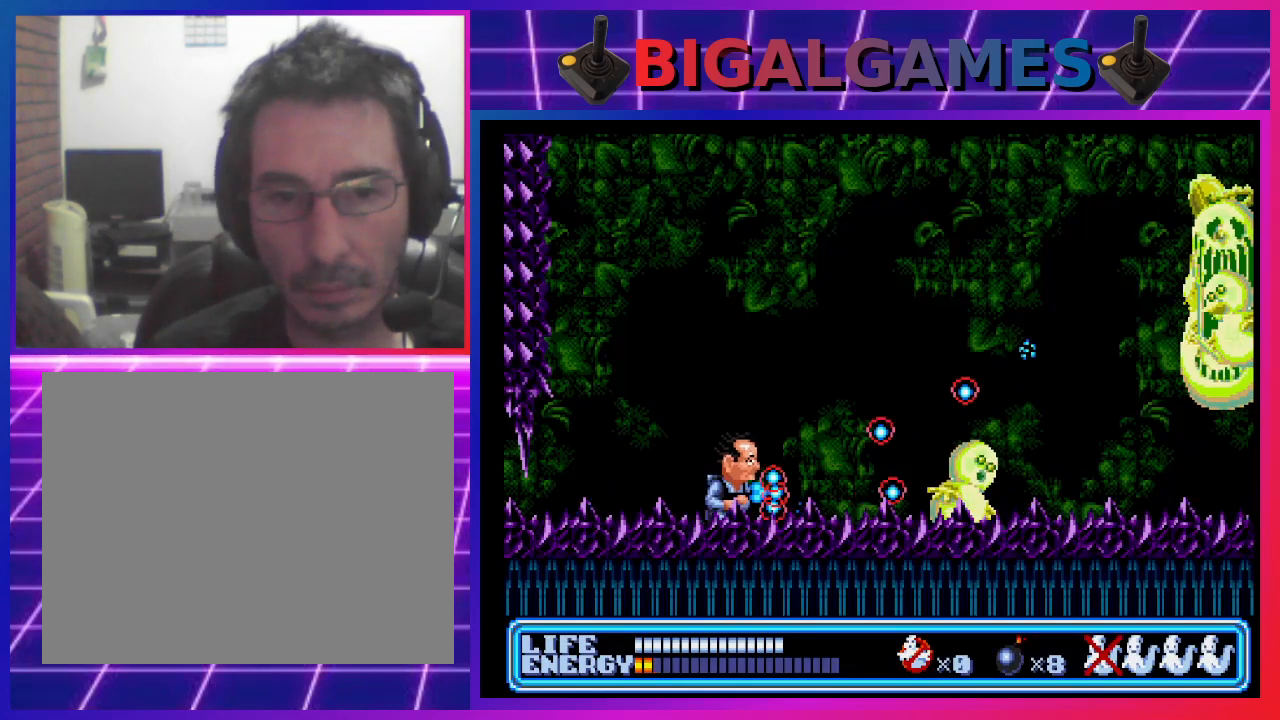
{"buttons": ["DPAD_UP", "DPAD_RIGHT"], "left_stick": "center", "events": [[100, "CROSS", "up"], [433, "DPAD_UP", "down"]]}
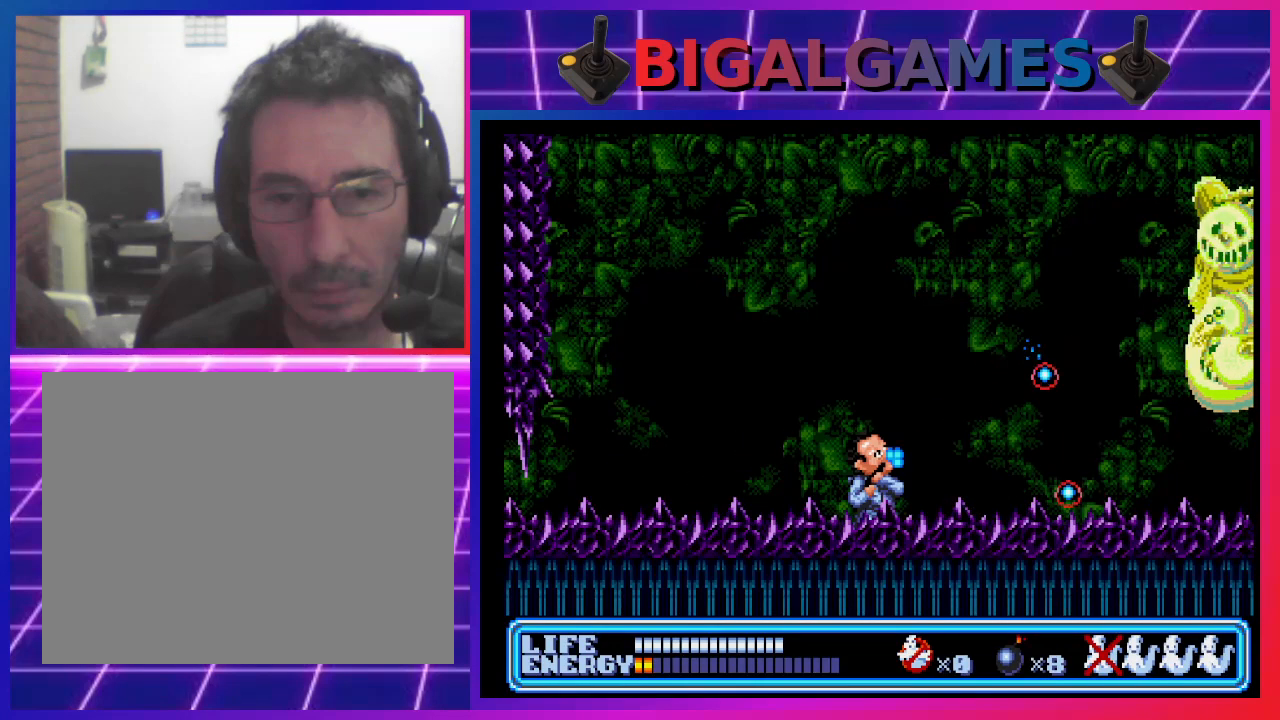
{"buttons": ["CROSS", "DPAD_UP", "DPAD_RIGHT"], "left_stick": "center", "events": [[167, "CROSS", "down"], [267, "CROSS", "up"], [367, "CROSS", "down"], [400, "CROSS", "up"], [467, "CROSS", "down"]]}
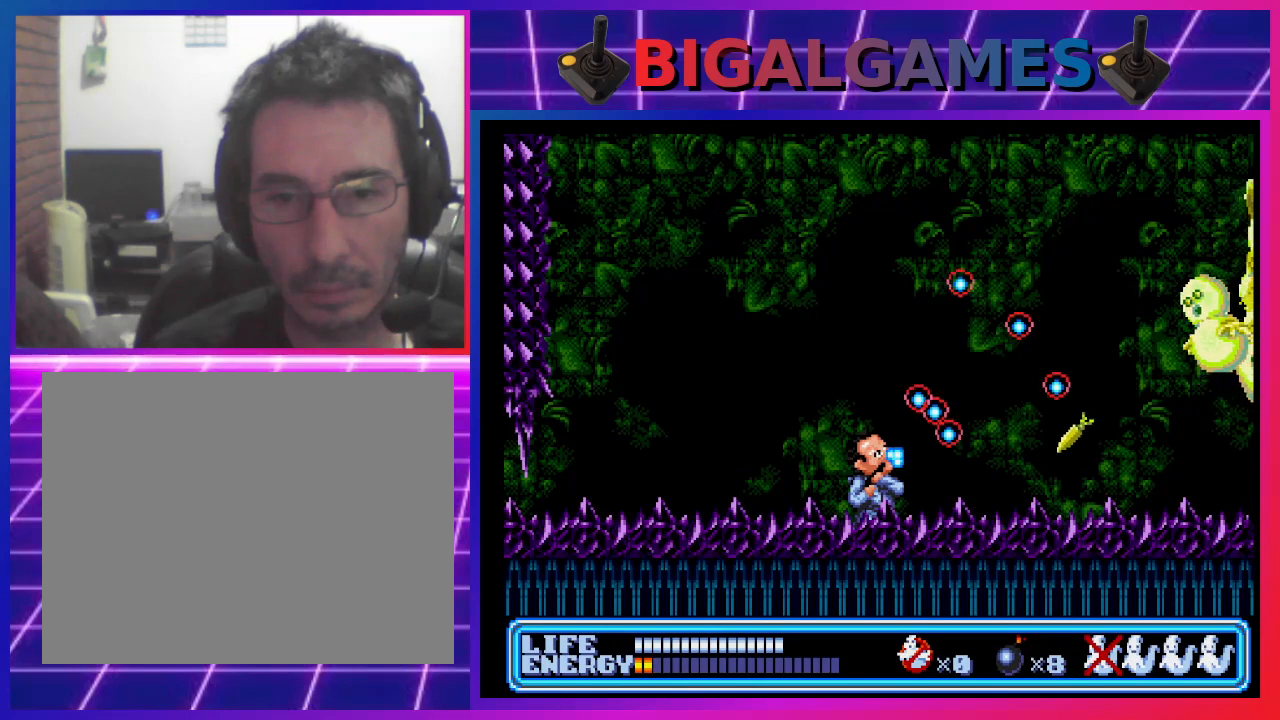
{"buttons": ["DPAD_UP", "DPAD_RIGHT"], "left_stick": "center", "events": [[67, "CROSS", "up"], [67, "DPAD_UP", "up"], [133, "CROSS", "down"], [233, "CROSS", "up"], [267, "CROSS", "down"], [400, "CROSS", "up"], [400, "DPAD_UP", "down"], [467, "CROSS", "down"], [500, "CROSS", "up"]]}
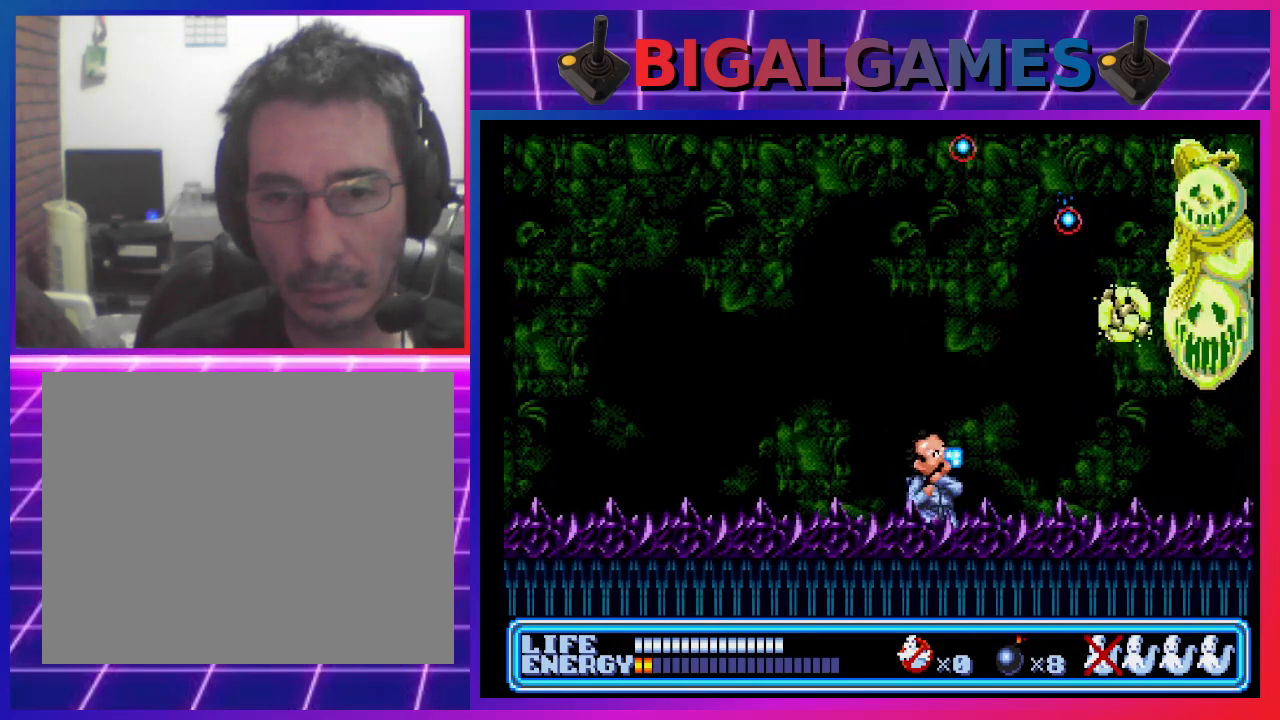
{"buttons": ["DPAD_UP", "DPAD_RIGHT"], "left_stick": "center", "events": [[133, "CROSS", "down"], [233, "CROSS", "up"], [300, "CROSS", "down"], [367, "CROSS", "up"], [433, "CROSS", "down"], [500, "CROSS", "up"]]}
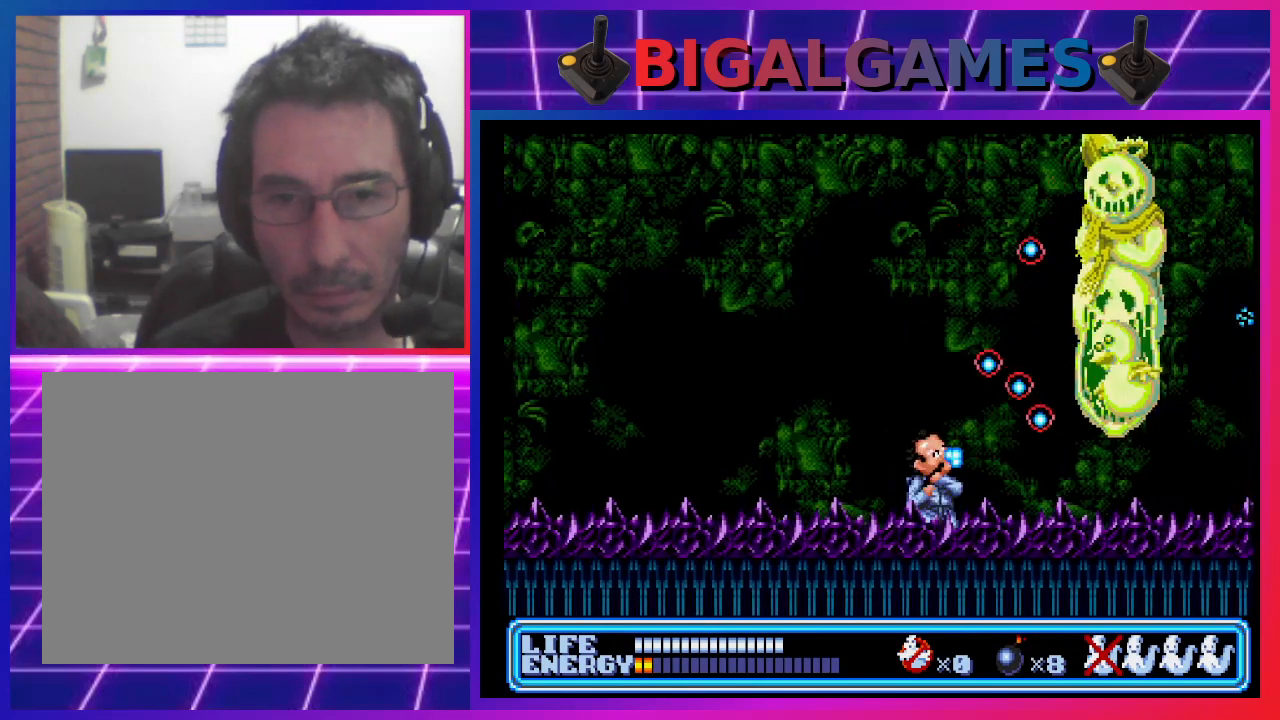
{"buttons": ["DPAD_LEFT"], "left_stick": "center", "events": [[100, "CROSS", "down"], [167, "CROSS", "up"], [233, "CROSS", "down"], [267, "DPAD_RIGHT", "up"], [300, "CROSS", "up"], [333, "DPAD_LEFT", "down"], [333, "DPAD_UP", "up"]]}
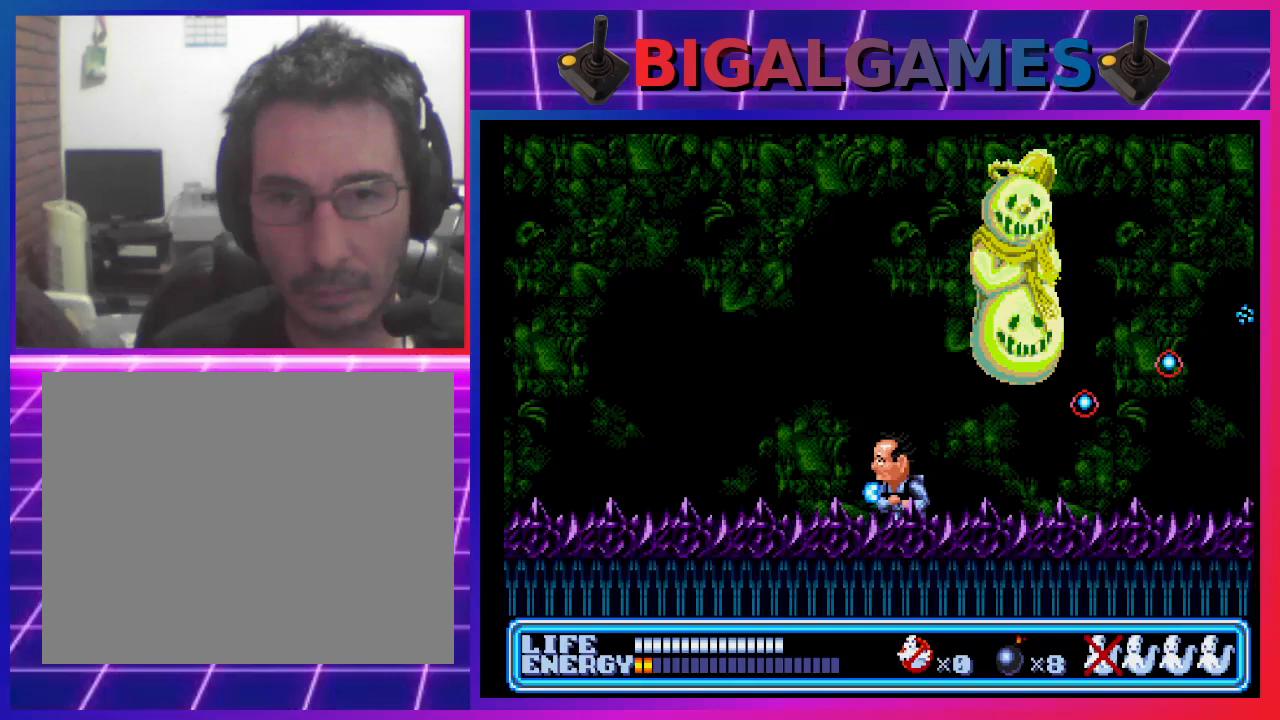
{"buttons": ["DPAD_UP", "DPAD_RIGHT"], "left_stick": "center", "events": [[367, "DPAD_LEFT", "up"], [367, "DPAD_RIGHT", "down"], [433, "CROSS", "down"], [433, "DPAD_UP", "down"], [500, "CROSS", "up"]]}
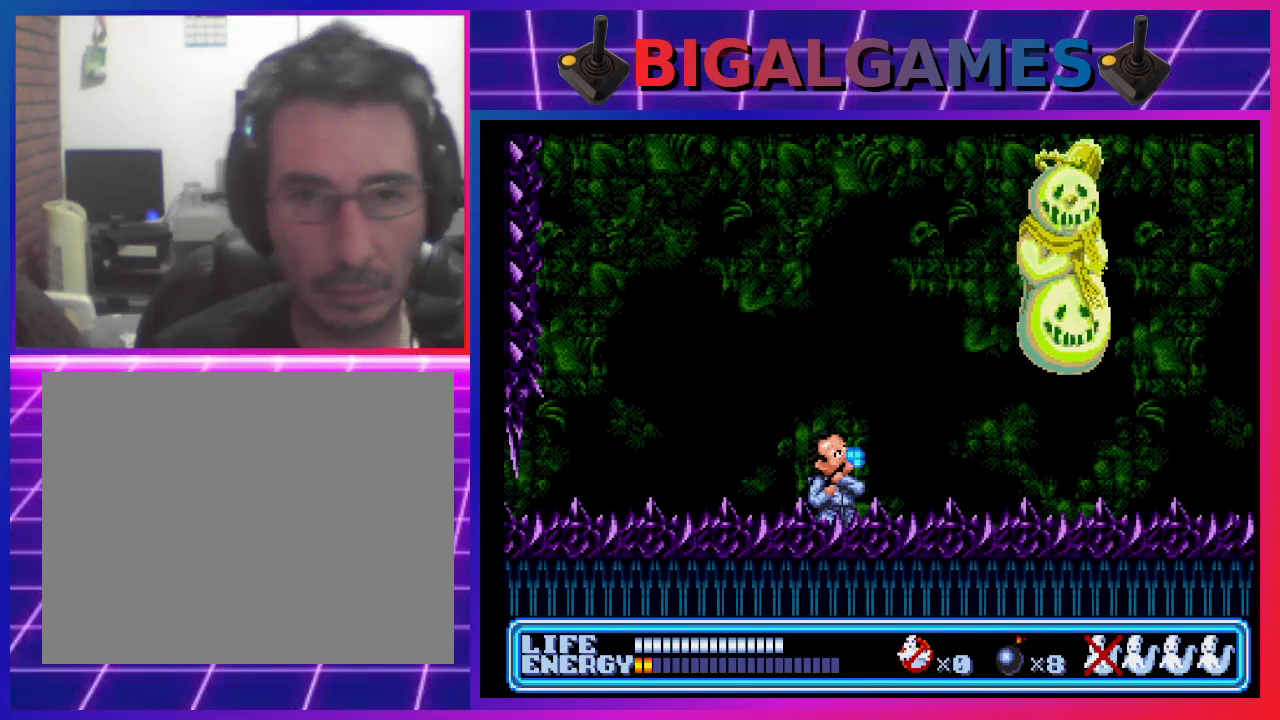
{"buttons": ["CROSS", "DPAD_UP", "DPAD_RIGHT"], "left_stick": "center", "events": [[100, "CROSS", "down"], [167, "CROSS", "up"], [233, "CROSS", "down"], [300, "CROSS", "up"], [300, "DPAD_UP", "up"], [367, "CROSS", "down"], [400, "DPAD_UP", "down"], [433, "CROSS", "up"], [500, "CROSS", "down"]]}
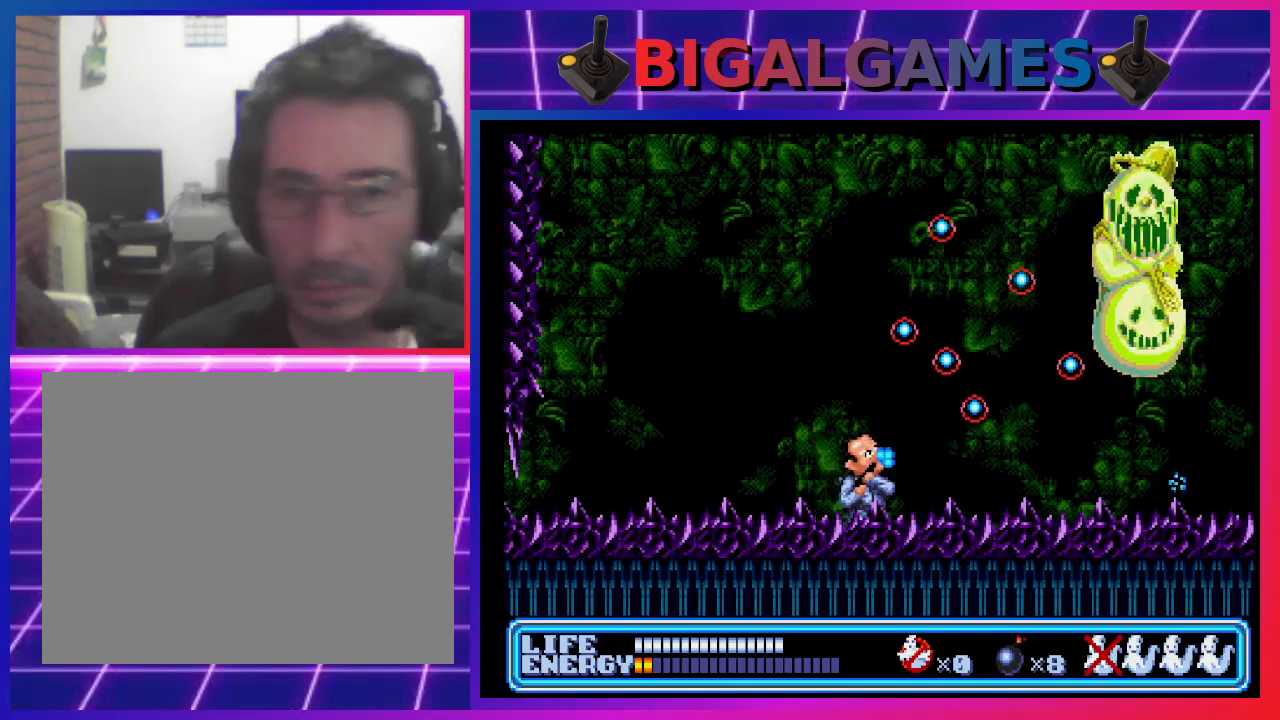
{"buttons": ["DPAD_UP", "DPAD_RIGHT"], "left_stick": "center", "events": [[67, "CROSS", "up"], [167, "CROSS", "down"], [200, "CROSS", "up"], [300, "CROSS", "down"], [367, "CROSS", "up"], [467, "CROSS", "down"], [500, "CROSS", "up"]]}
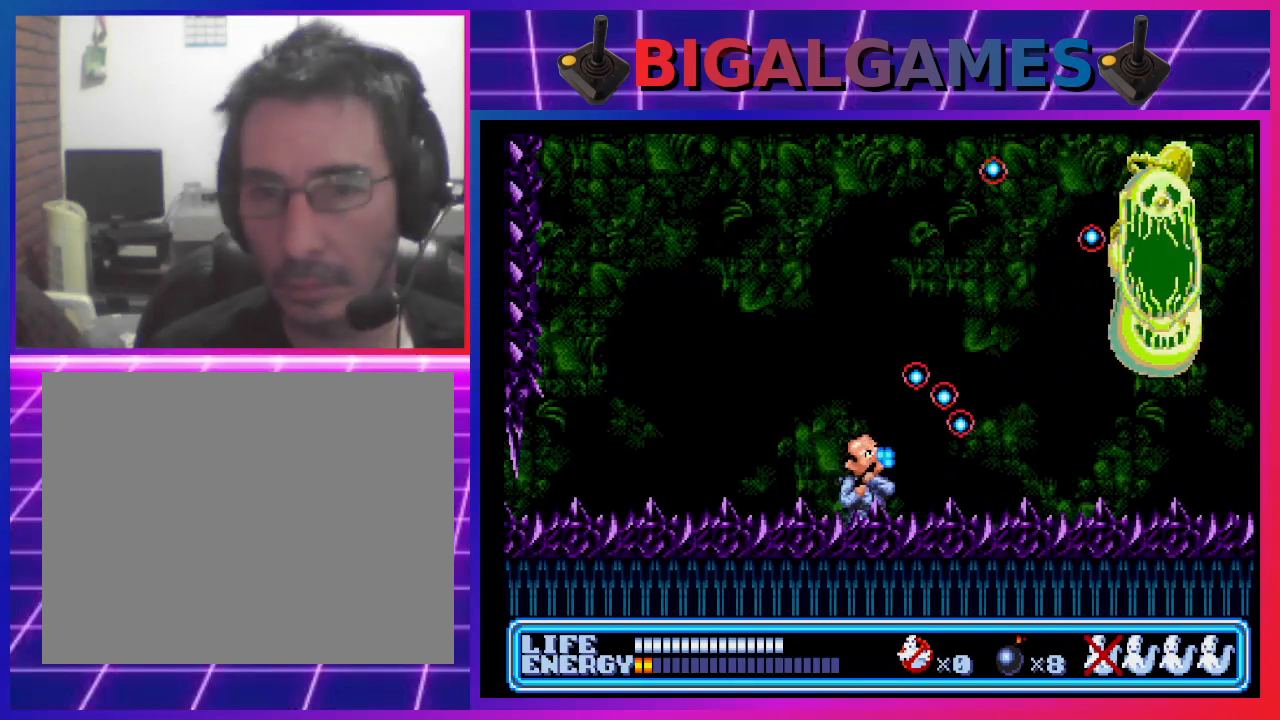
{"buttons": ["DPAD_UP", "DPAD_RIGHT"], "left_stick": "center", "events": [[100, "CROSS", "down"], [167, "CROSS", "up"], [267, "CROSS", "down"], [300, "CROSS", "up"], [400, "CROSS", "down"], [467, "CROSS", "up"]]}
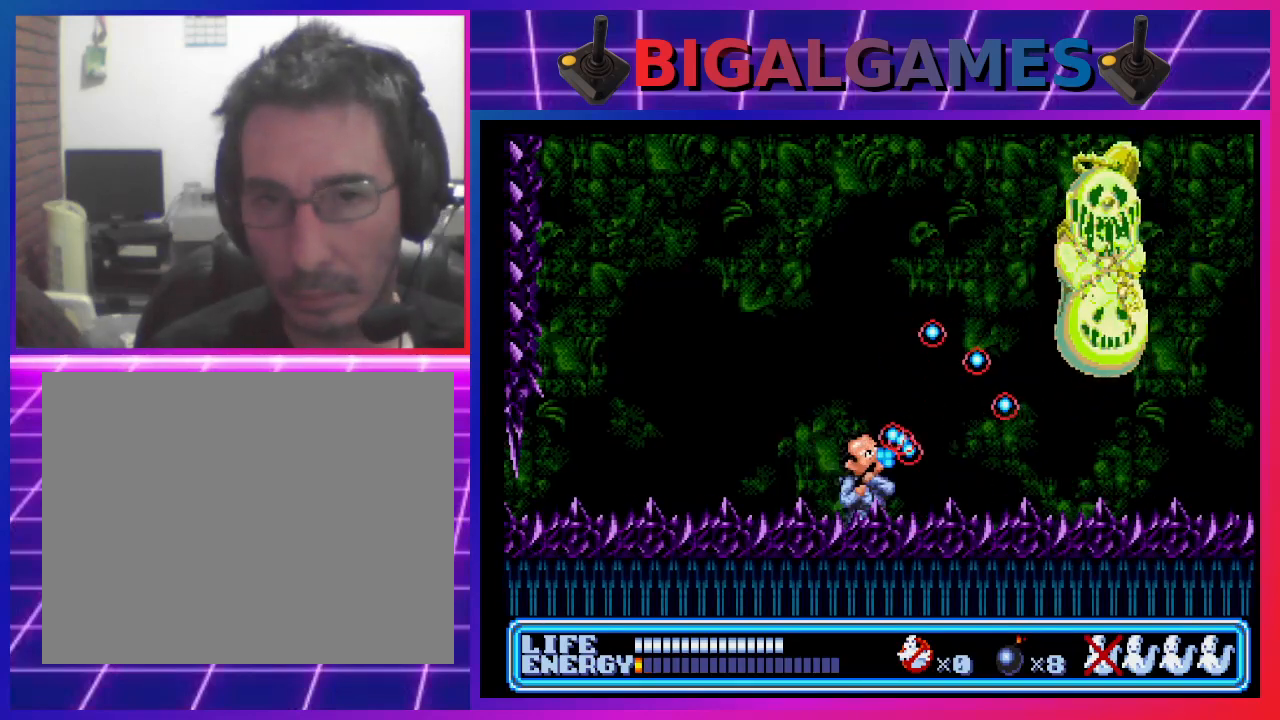
{"buttons": ["CROSS", "DPAD_UP", "DPAD_RIGHT"], "left_stick": "center", "events": [[67, "CROSS", "down"], [100, "CROSS", "up"], [200, "CROSS", "down"], [267, "CROSS", "up"], [367, "CROSS", "down"], [400, "CROSS", "up"], [467, "CROSS", "down"]]}
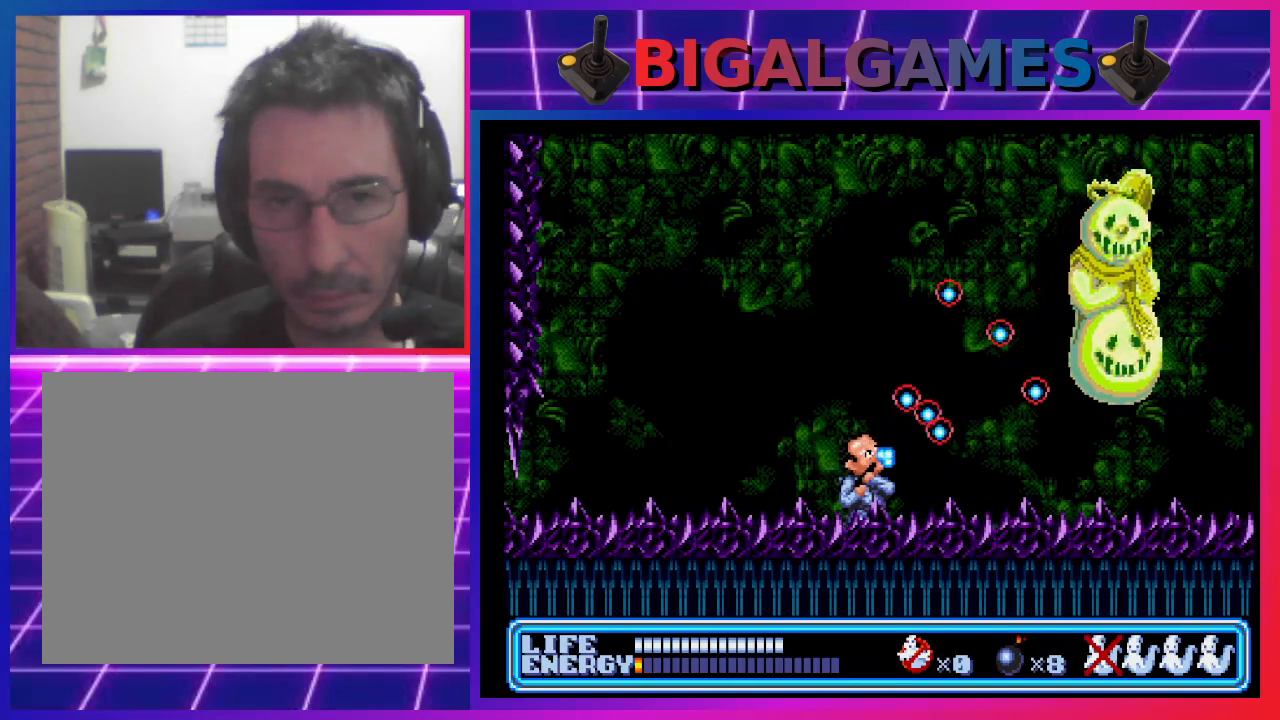
{"buttons": ["DPAD_RIGHT"], "left_stick": "center", "events": [[33, "CROSS", "up"], [100, "CROSS", "down"], [167, "CROSS", "up"], [267, "CROSS", "down"], [333, "CROSS", "up"], [400, "CROSS", "down"], [400, "DPAD_UP", "up"], [467, "CROSS", "up"]]}
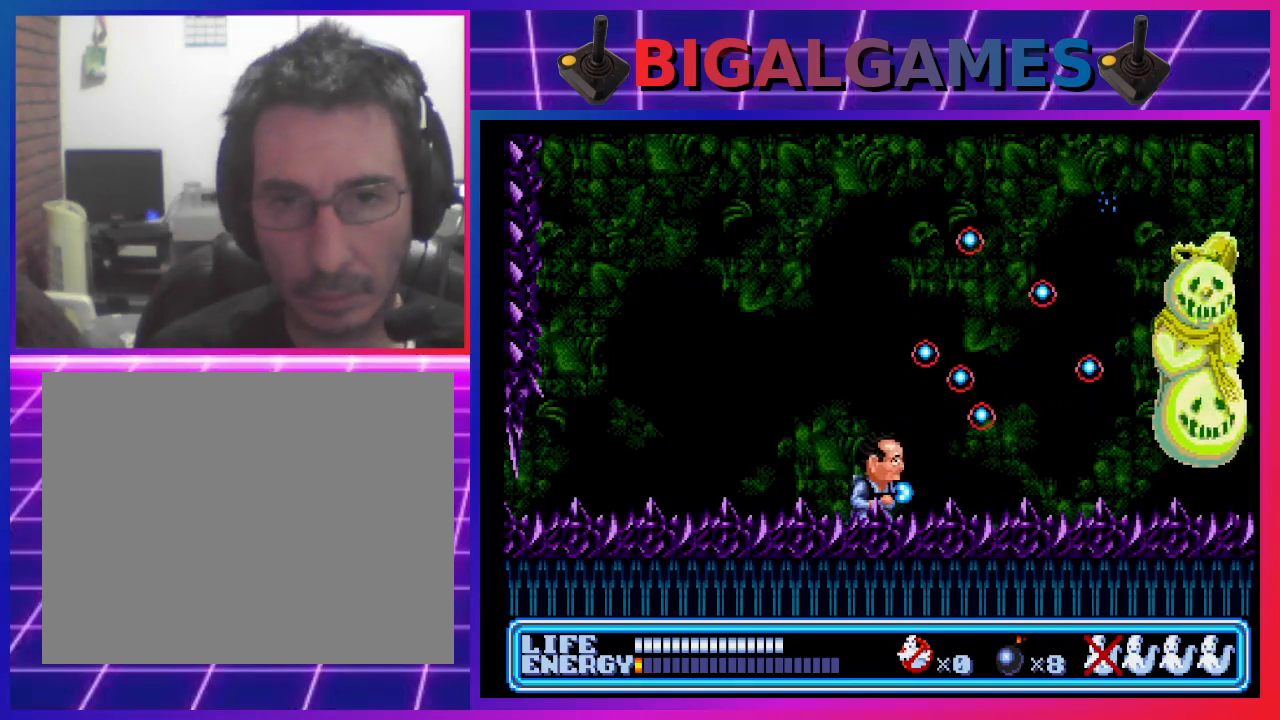
{"buttons": ["CROSS", "DPAD_RIGHT"], "left_stick": "center", "events": [[33, "CROSS", "down"], [100, "CROSS", "up"], [500, "CROSS", "down"]]}
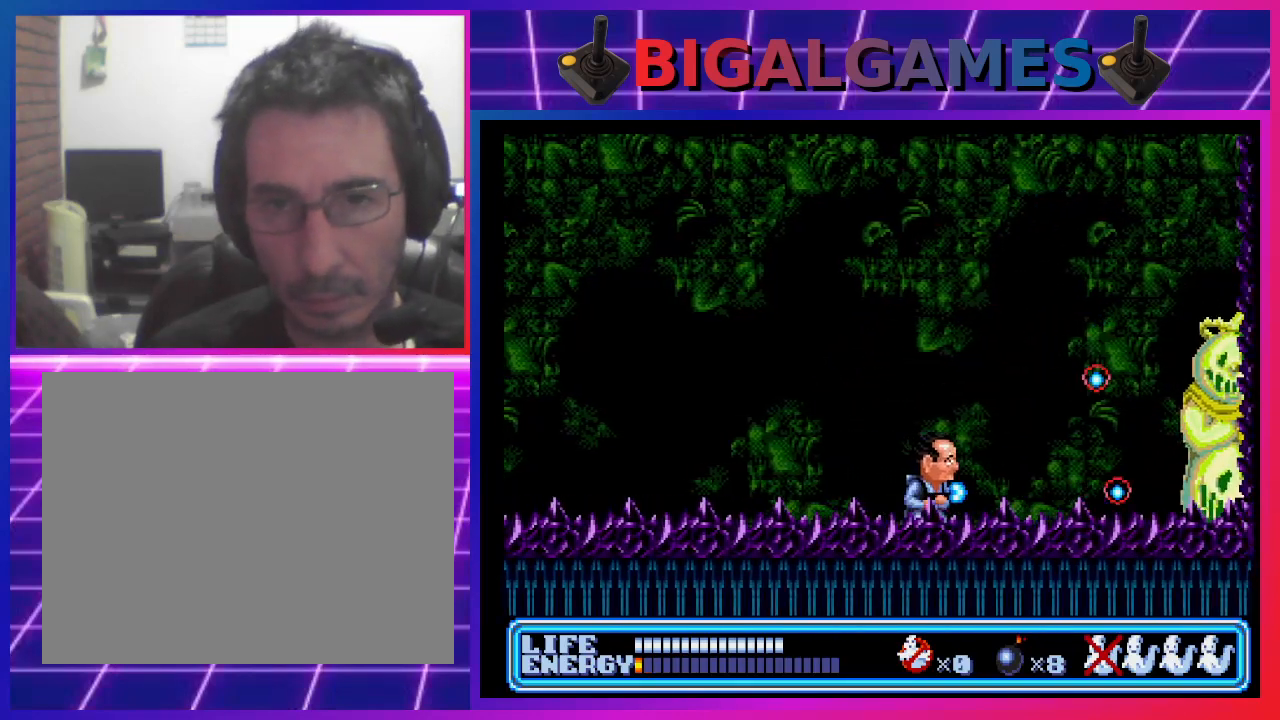
{"buttons": [], "left_stick": "center", "events": [[67, "CROSS", "up"], [100, "DPAD_RIGHT", "up"], [167, "CROSS", "down"], [200, "CROSS", "up"], [233, "DPAD_RIGHT", "down"], [300, "CROSS", "down"], [367, "CROSS", "up"], [367, "DPAD_RIGHT", "up"], [433, "CROSS", "down"], [500, "CROSS", "up"]]}
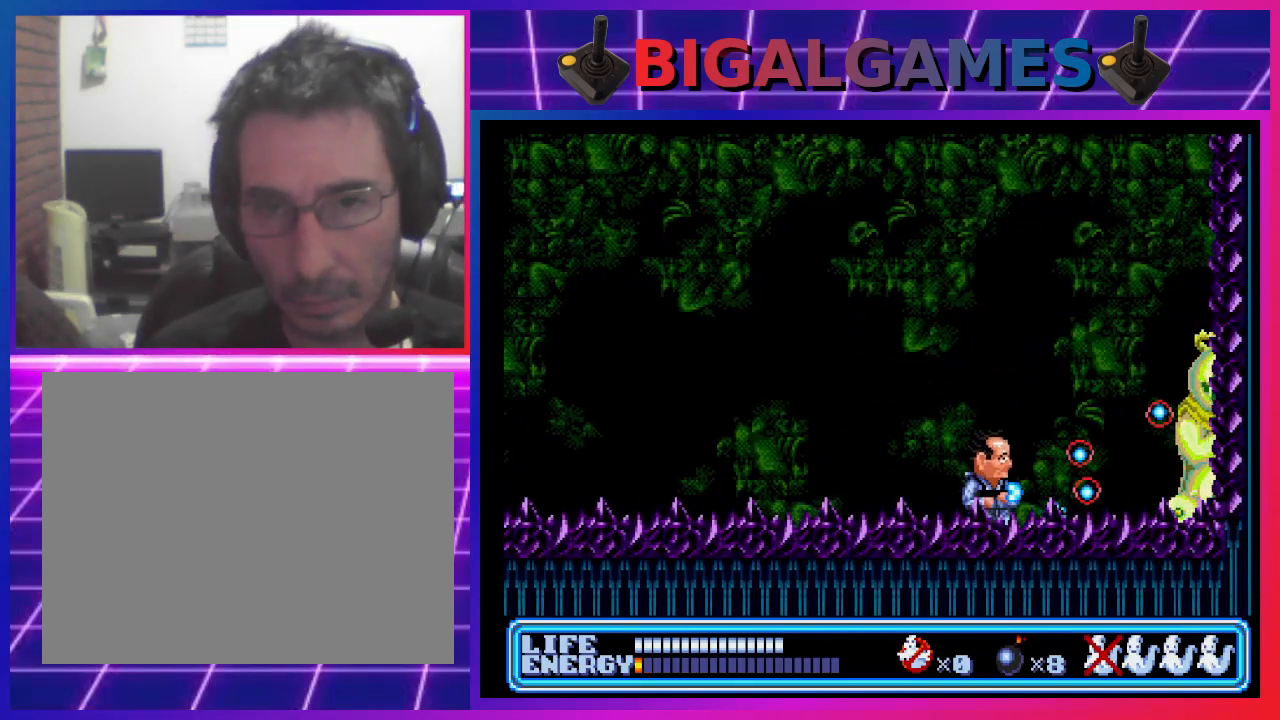
{"buttons": ["DPAD_LEFT"], "left_stick": "center", "events": [[100, "CROSS", "down"], [167, "CROSS", "up"], [233, "CROSS", "down"], [300, "CROSS", "up"], [300, "DPAD_LEFT", "down"]]}
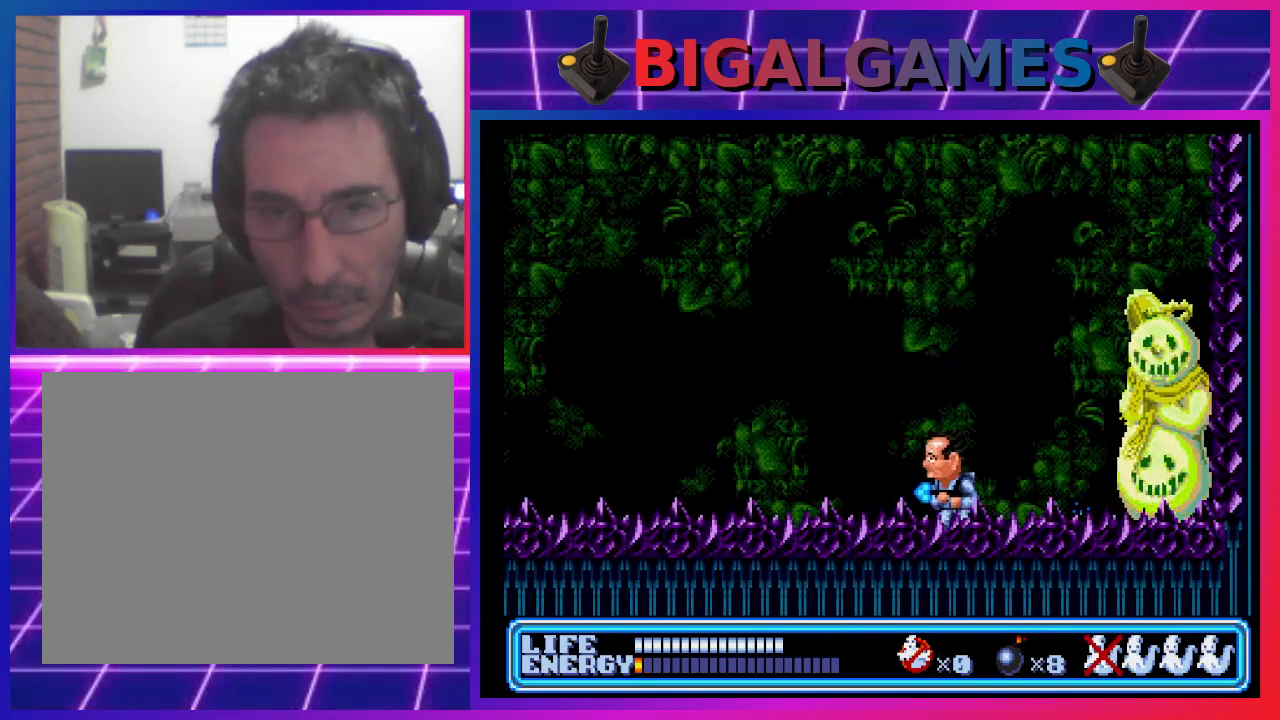
{"buttons": ["DPAD_LEFT"], "left_stick": "center", "events": []}
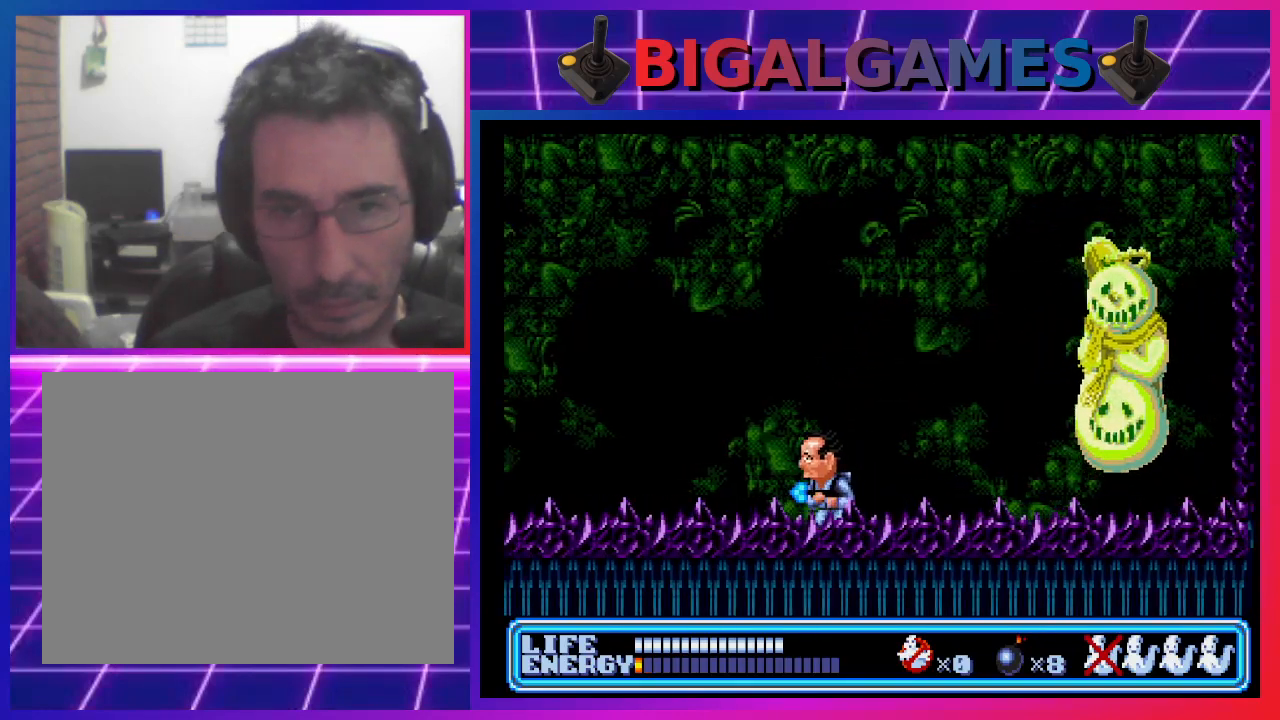
{"buttons": ["DPAD_RIGHT"], "left_stick": "center", "events": [[100, "DPAD_LEFT", "up"], [167, "DPAD_RIGHT", "down"]]}
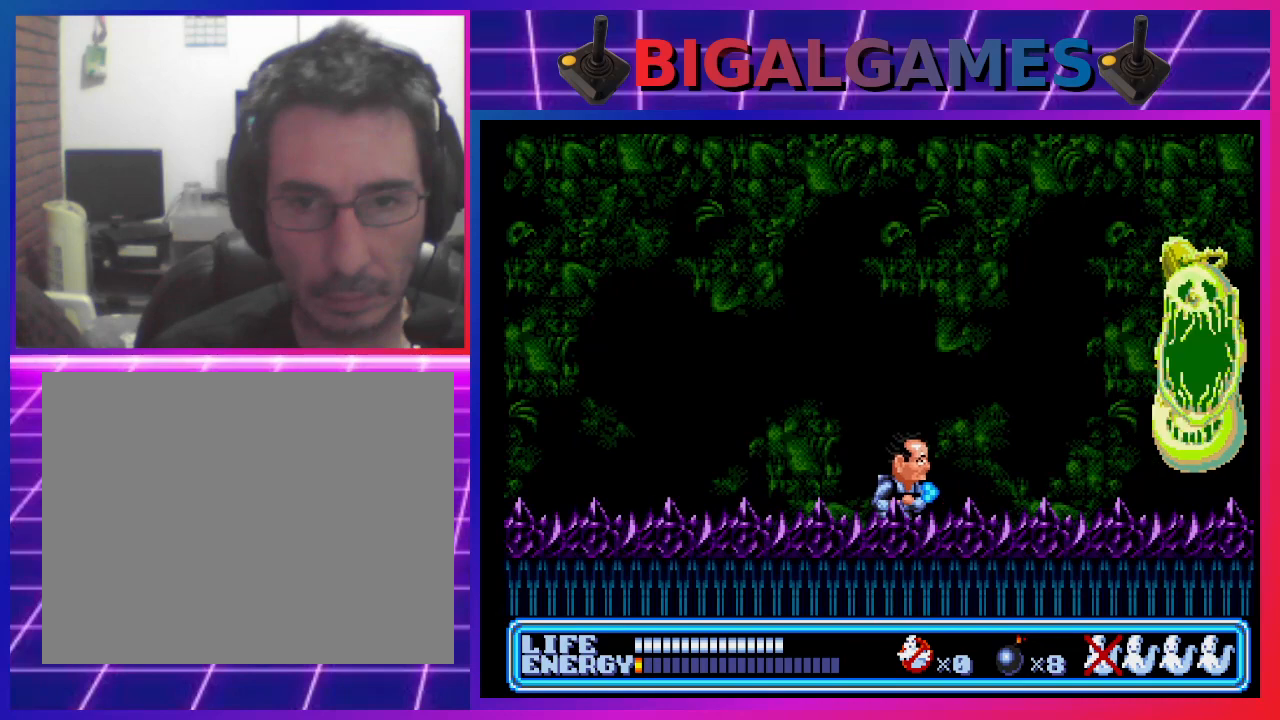
{"buttons": ["CROSS", "DPAD_RIGHT"], "left_stick": "center", "events": [[100, "DPAD_UP", "down"], [200, "CROSS", "down"], [267, "CROSS", "up"], [367, "CROSS", "down"], [400, "CROSS", "up"], [400, "DPAD_UP", "up"], [433, "DPAD_UP", "down"], [467, "DPAD_UP", "up"], [500, "CROSS", "down"]]}
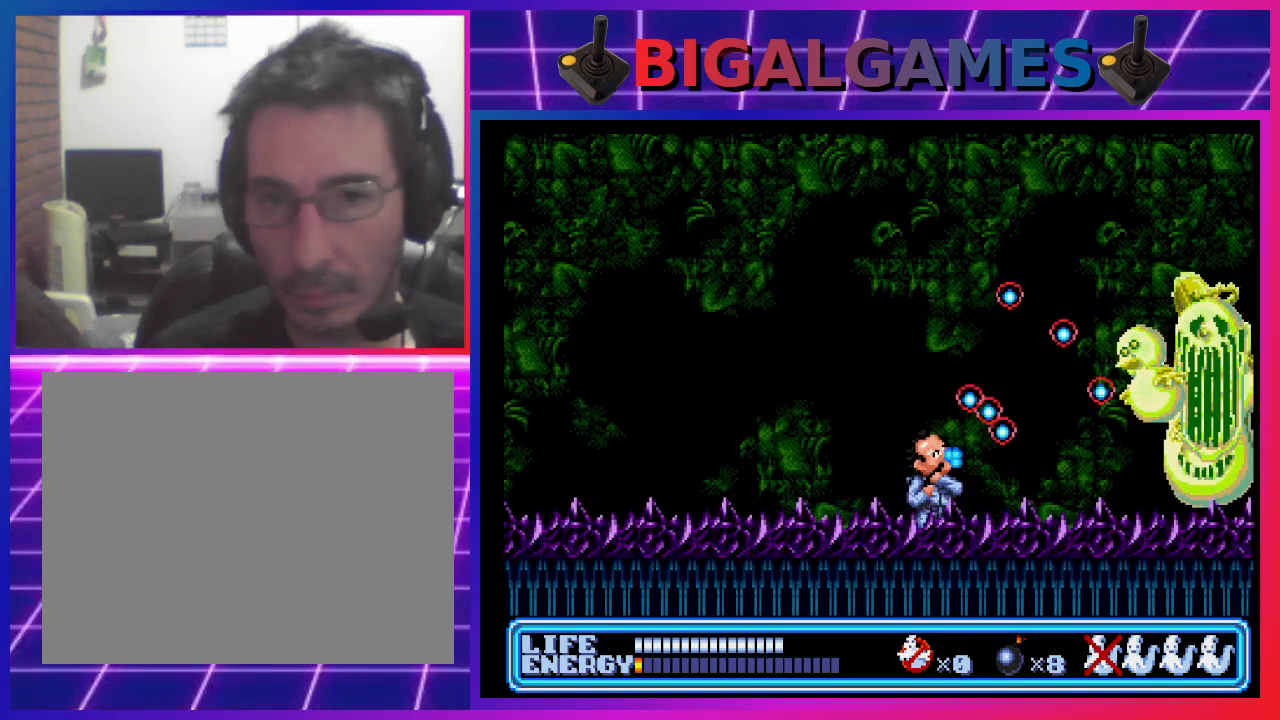
{"buttons": ["DPAD_UP", "DPAD_RIGHT"], "left_stick": "center", "events": [[33, "CROSS", "up"], [100, "CROSS", "down"], [200, "CROSS", "up"], [267, "CROSS", "down"], [333, "CROSS", "up"], [400, "CROSS", "down"], [467, "CROSS", "up"], [467, "DPAD_UP", "down"]]}
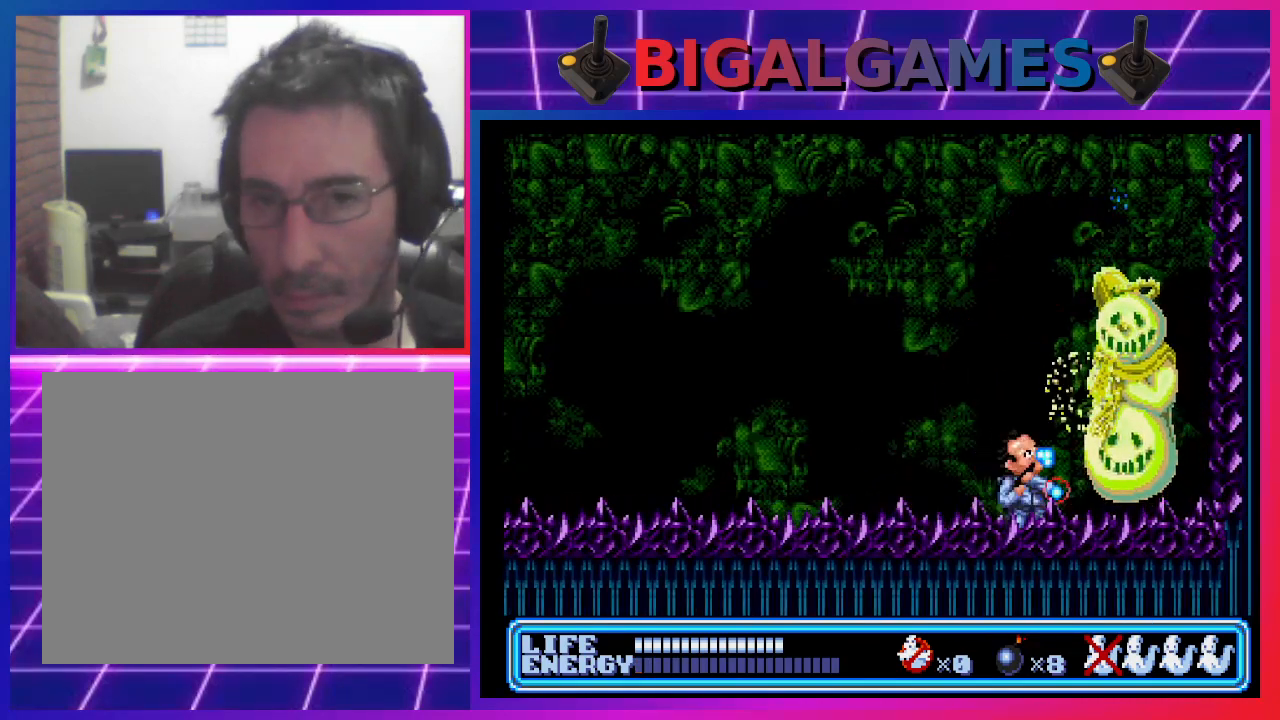
{"buttons": ["DPAD_RIGHT"], "left_stick": "center", "events": [[33, "CROSS", "down"], [33, "DPAD_RIGHT", "up"], [100, "CROSS", "up"], [100, "DPAD_LEFT", "down"], [200, "DPAD_UP", "up"], [467, "DPAD_LEFT", "up"], [500, "DPAD_RIGHT", "down"]]}
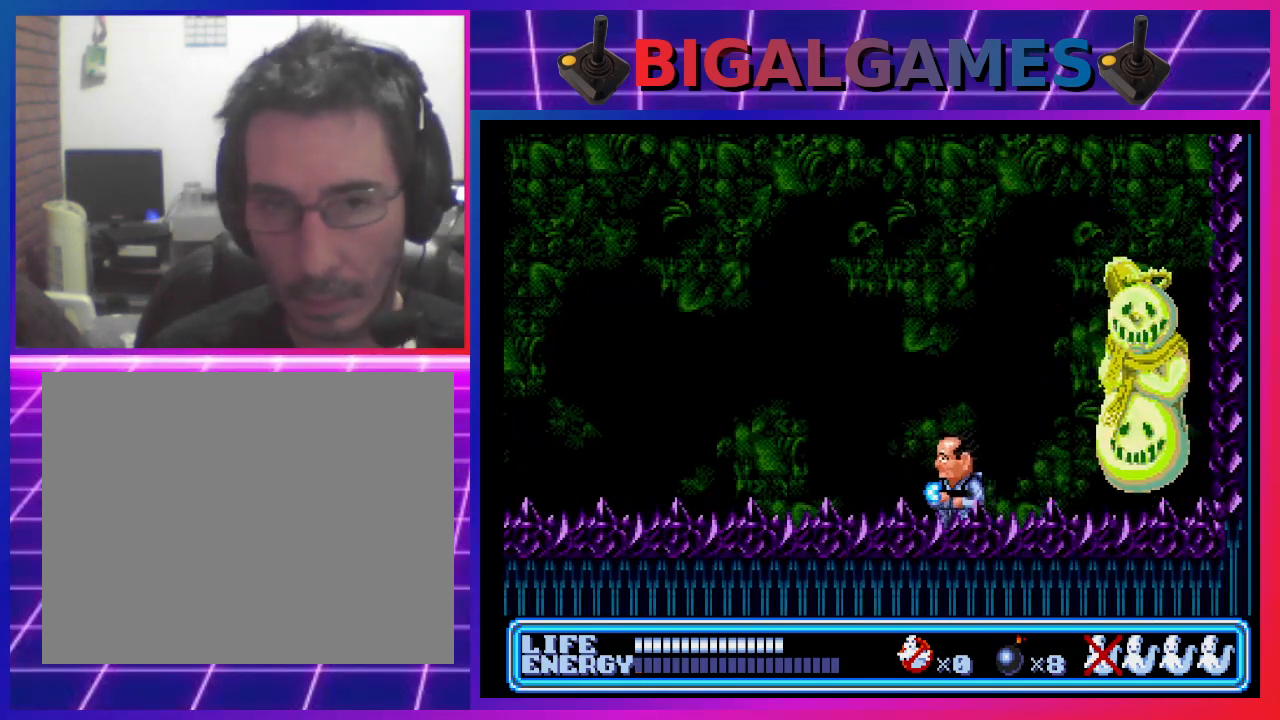
{"buttons": ["CROSS", "DPAD_UP", "DPAD_RIGHT"], "left_stick": "center", "events": [[33, "DPAD_UP", "down"], [100, "CROSS", "down"], [167, "CROSS", "up"], [233, "CROSS", "down"], [300, "CROSS", "up"], [367, "CROSS", "down"], [367, "DPAD_RIGHT", "up"], [433, "CROSS", "up"], [433, "DPAD_RIGHT", "down"], [500, "CROSS", "down"]]}
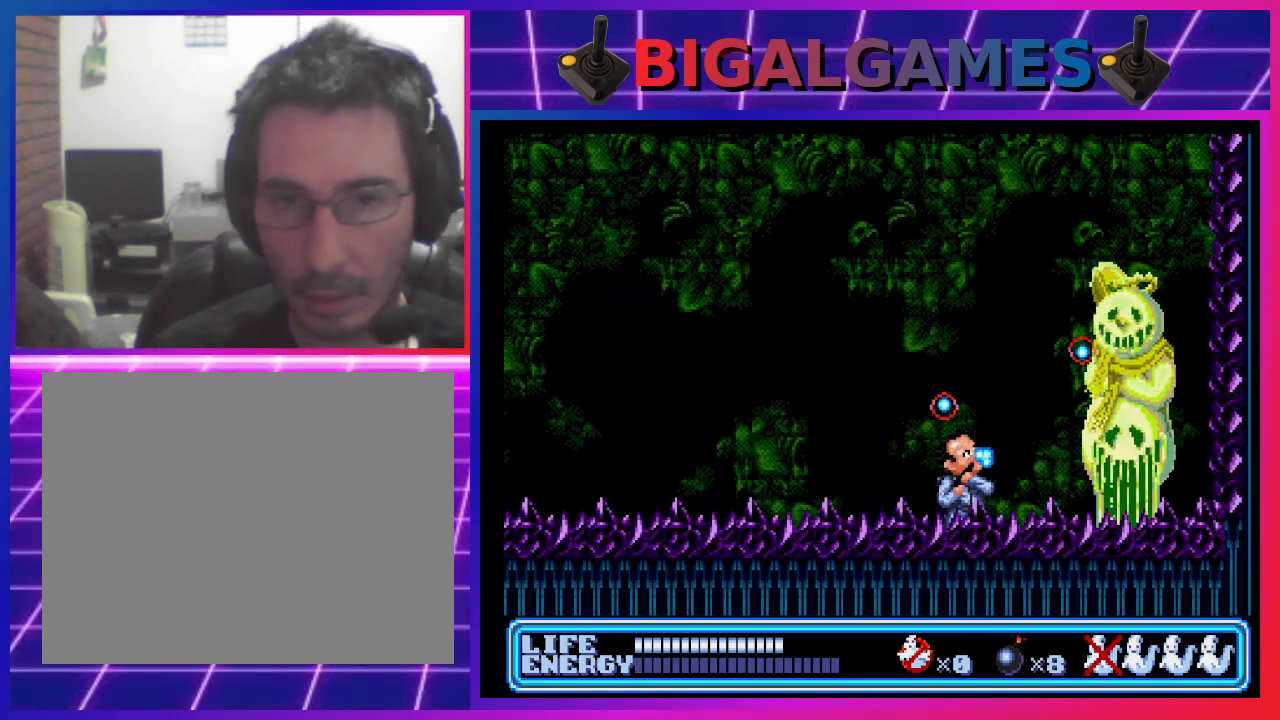
{"buttons": ["DPAD_UP"], "left_stick": "center", "events": [[67, "CROSS", "up"], [167, "CROSS", "down"], [200, "CROSS", "up"], [300, "CROSS", "down"], [367, "CROSS", "up"], [433, "CROSS", "down"], [500, "CROSS", "up"], [500, "DPAD_RIGHT", "up"]]}
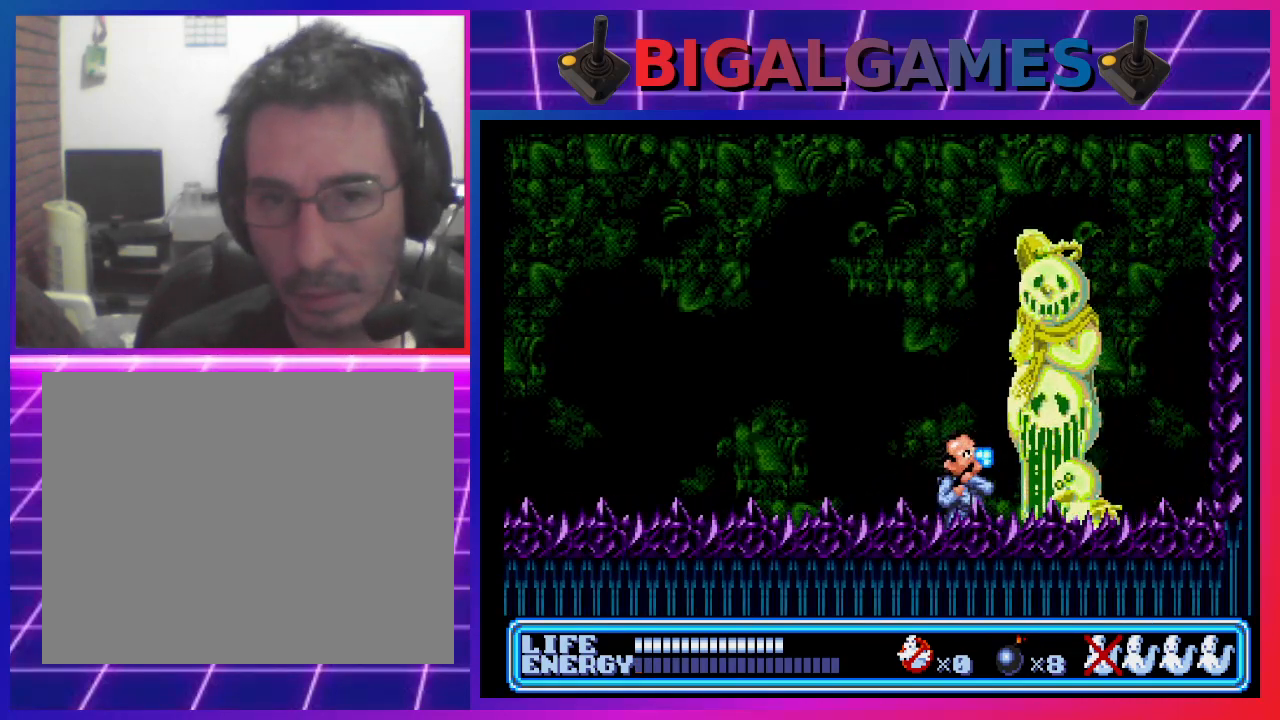
{"buttons": ["DPAD_LEFT"], "left_stick": "center", "events": [[67, "DPAD_LEFT", "down"], [100, "DPAD_UP", "up"]]}
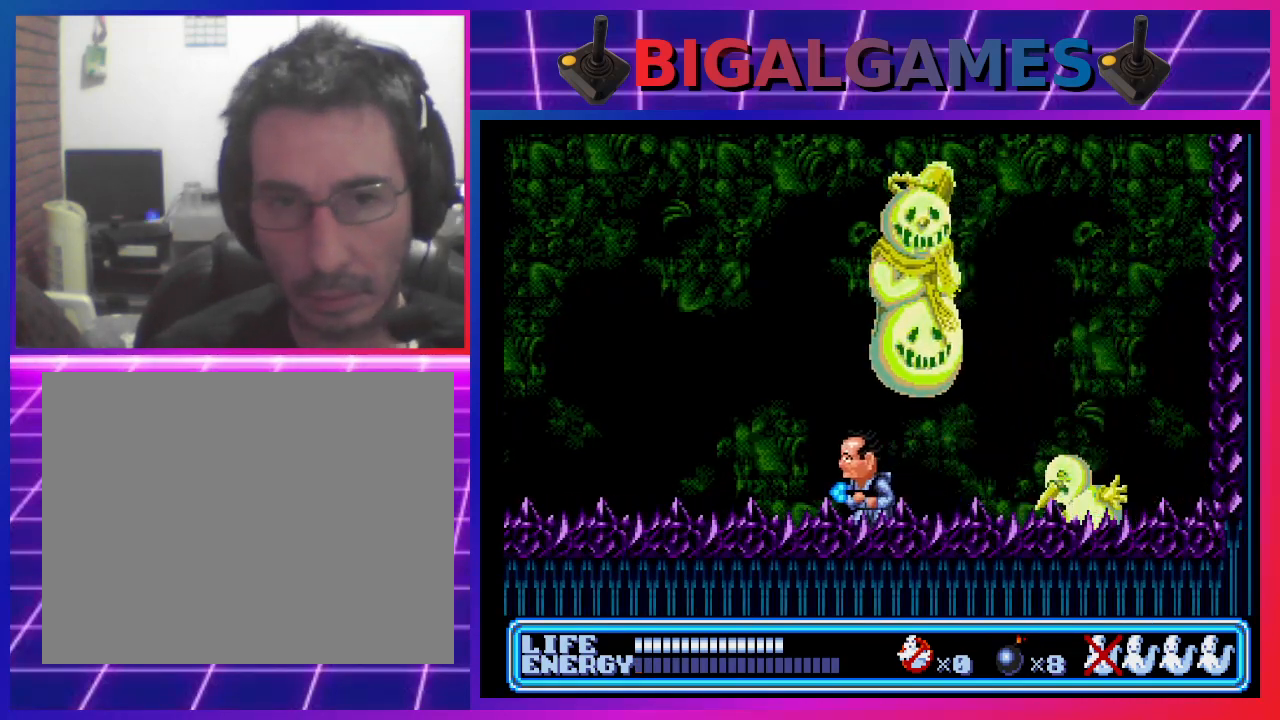
{"buttons": ["DPAD_LEFT"], "left_stick": "center", "events": []}
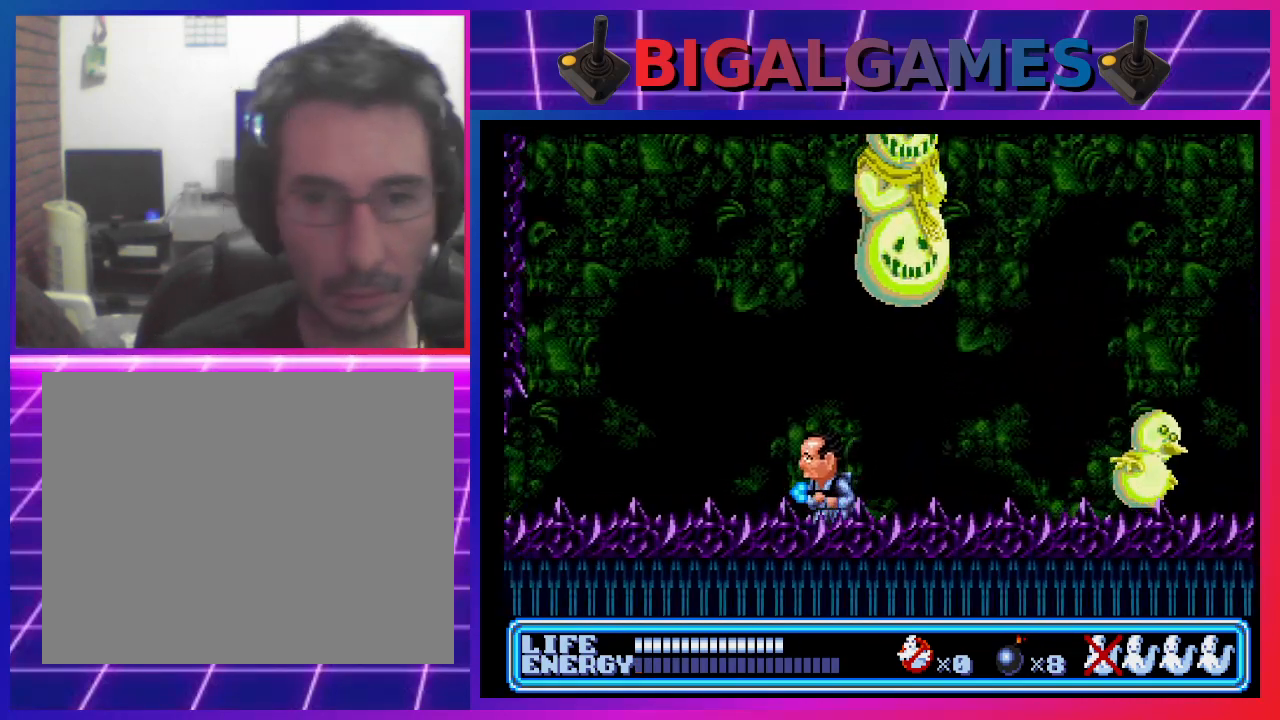
{"buttons": ["DPAD_RIGHT"], "left_stick": "center", "events": [[367, "DPAD_LEFT", "up"], [500, "DPAD_RIGHT", "down"]]}
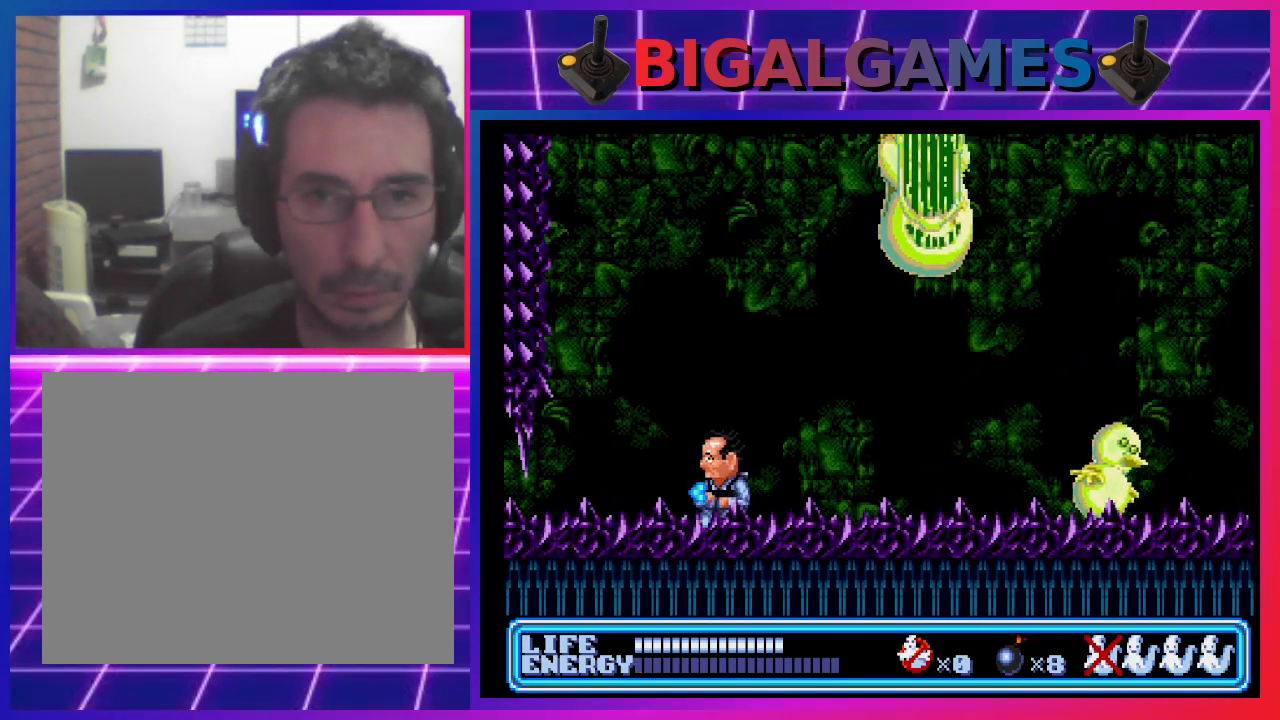
{"buttons": [], "left_stick": "center", "events": [[167, "DPAD_RIGHT", "up"], [267, "CROSS", "down"], [267, "DPAD_RIGHT", "down"], [367, "CROSS", "up"], [367, "DPAD_RIGHT", "up"], [433, "CROSS", "down"], [500, "CROSS", "up"]]}
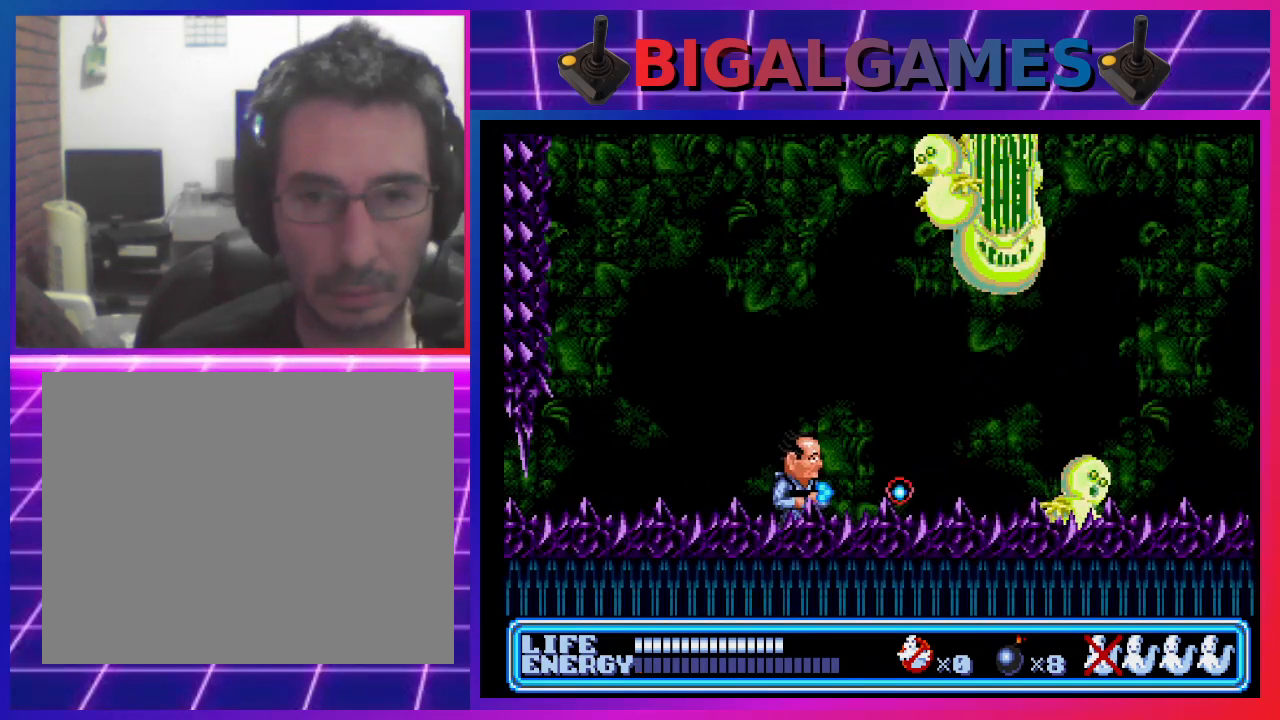
{"buttons": ["CROSS"], "left_stick": "center", "events": [[67, "CROSS", "down"], [133, "CROSS", "up"], [200, "CROSS", "down"], [267, "CROSS", "up"], [367, "CROSS", "down"], [433, "CROSS", "up"], [500, "CROSS", "down"]]}
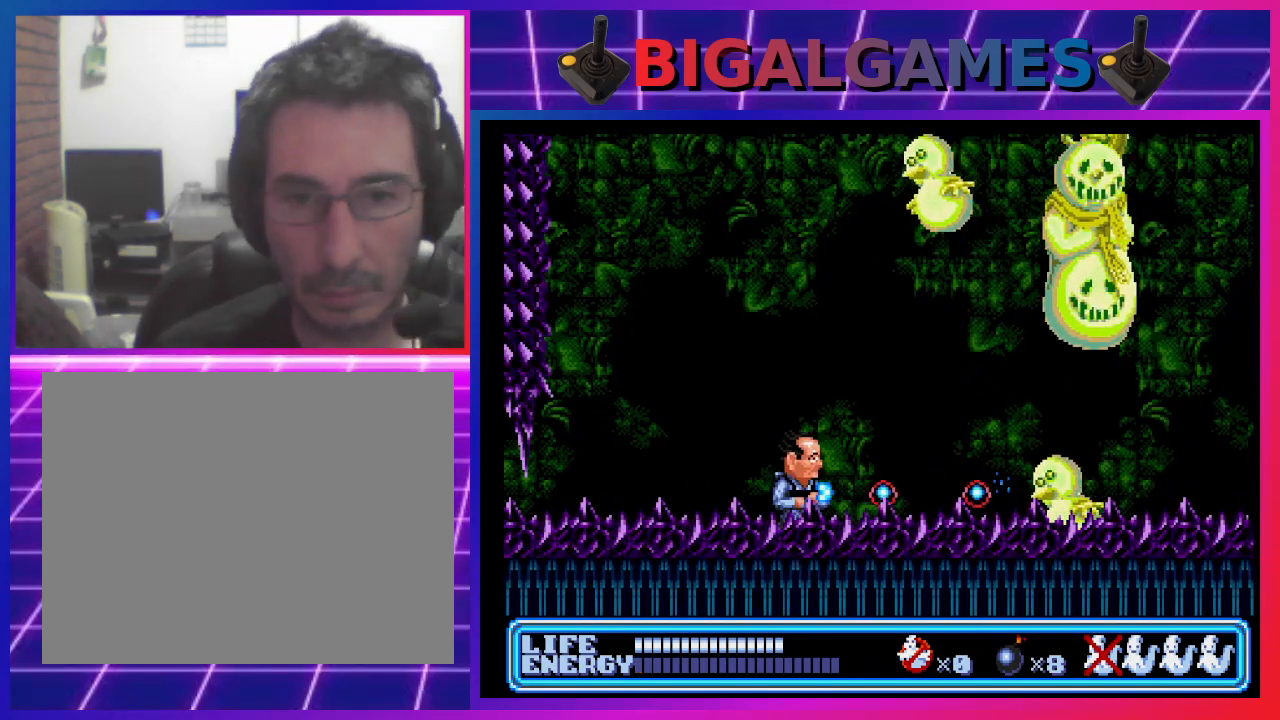
{"buttons": [], "left_stick": "center", "events": [[67, "CROSS", "up"], [167, "CROSS", "down"], [167, "DPAD_RIGHT", "down"], [200, "CROSS", "up"], [433, "DPAD_RIGHT", "up"]]}